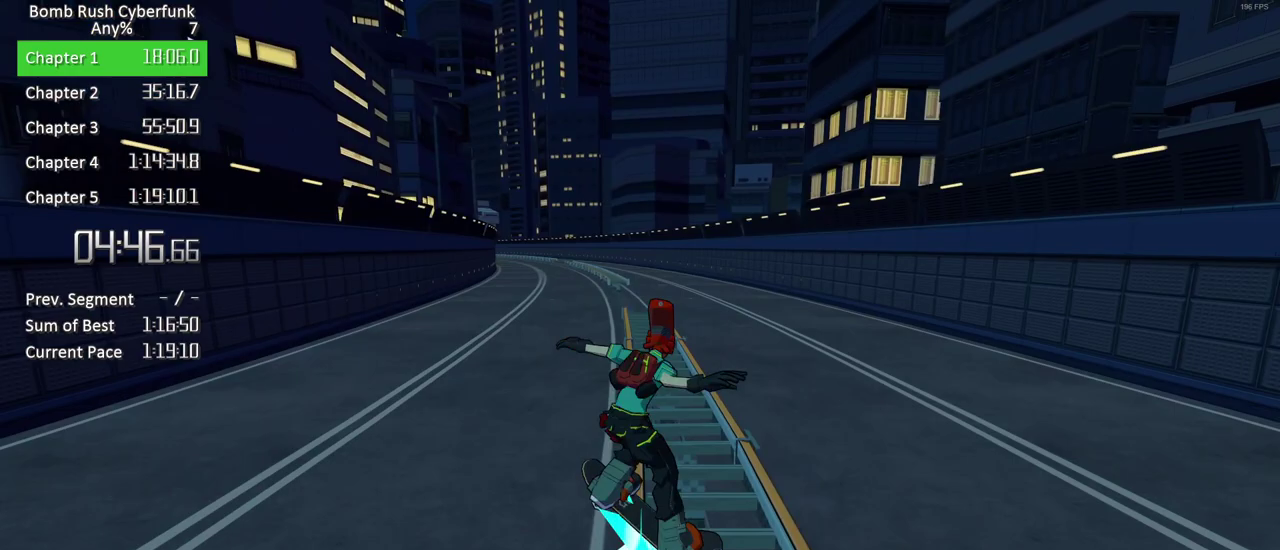
Gameplay with a controller (Xbox layout); each line is a JSON object with the inputs held at the frame after it. "events" lists button and stick changes between this image and that frame as [ms after this image, input, new state], when the widget could be followed in between. Not read: L3 R3 left_stick.
{"buttons": ["Y"], "right_stick": "center", "events": [[133, "X", "up"], [383, "Y", "down"]]}
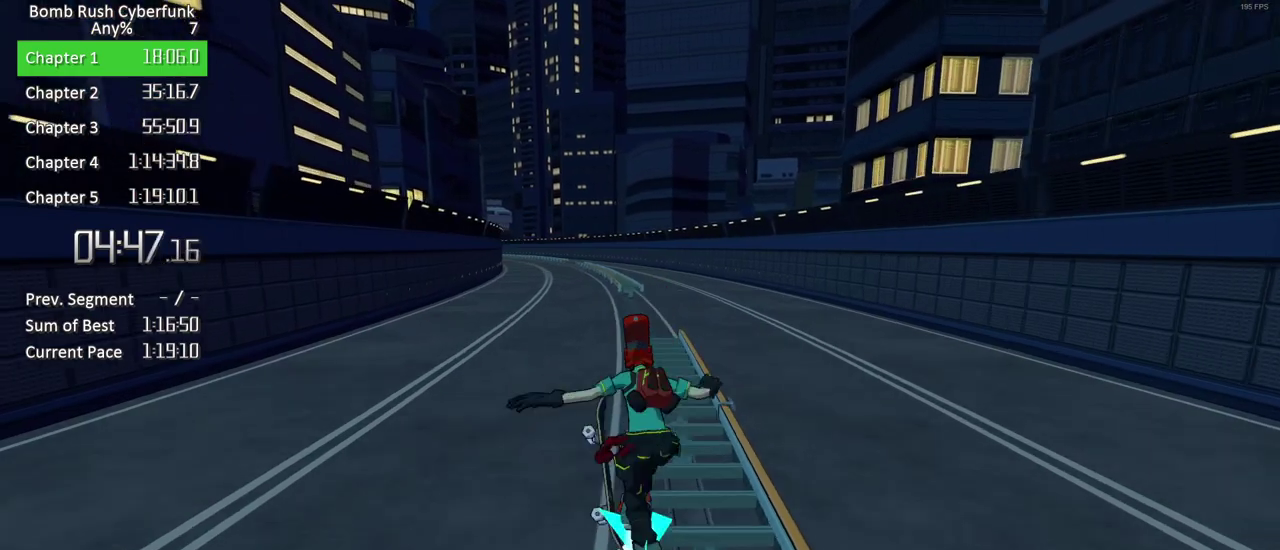
{"buttons": ["B"], "right_stick": "center", "events": [[33, "Y", "up"], [400, "B", "down"]]}
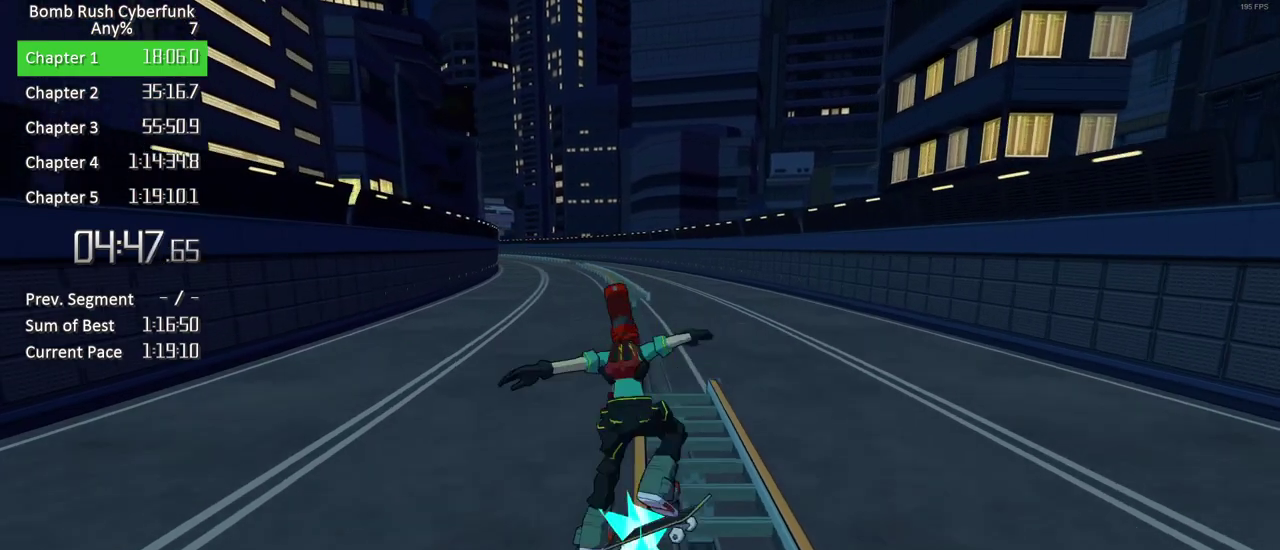
{"buttons": ["R2"], "right_stick": "center", "events": [[33, "B", "up"], [367, "A", "down"], [433, "R2", "down"], [483, "A", "up"]]}
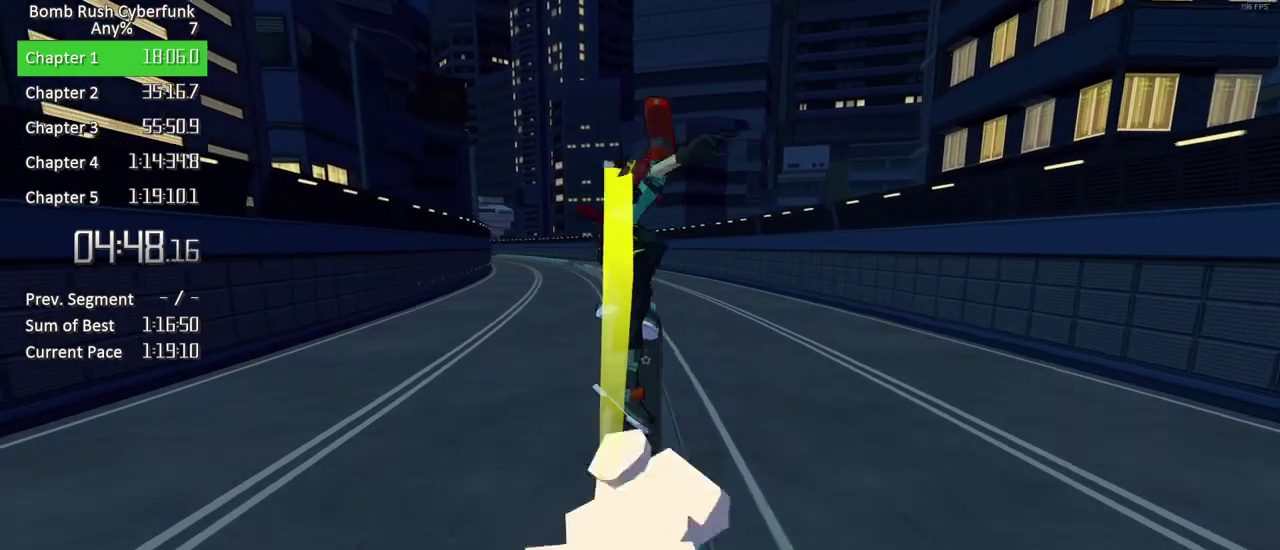
{"buttons": ["Y", "R2"], "right_stick": "center", "events": [[383, "Y", "down"]]}
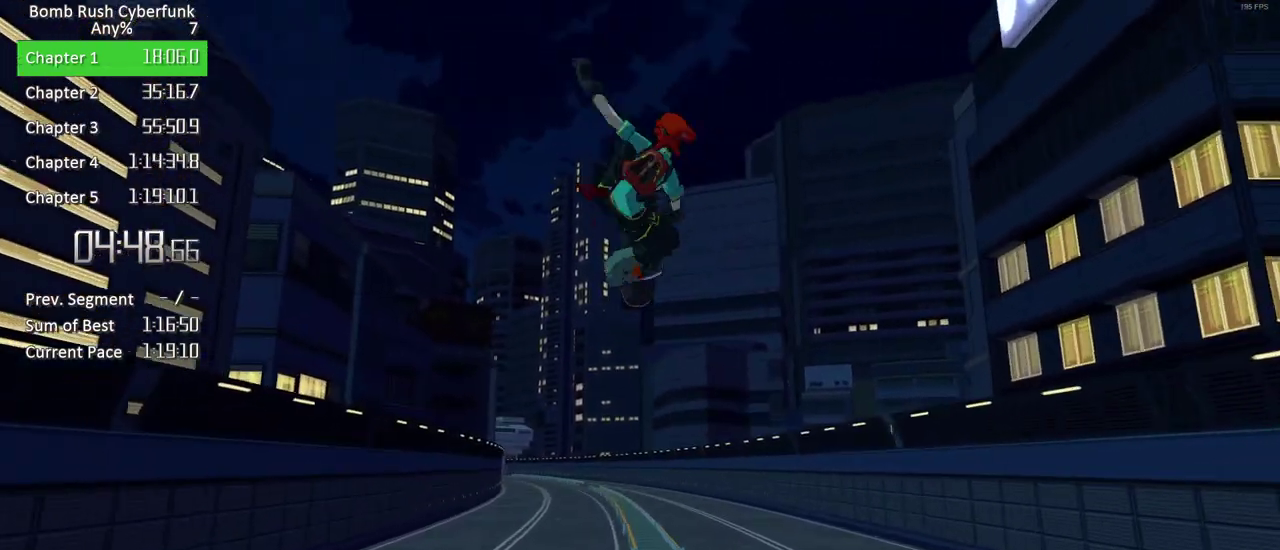
{"buttons": ["Y", "R2"], "right_stick": "center", "events": []}
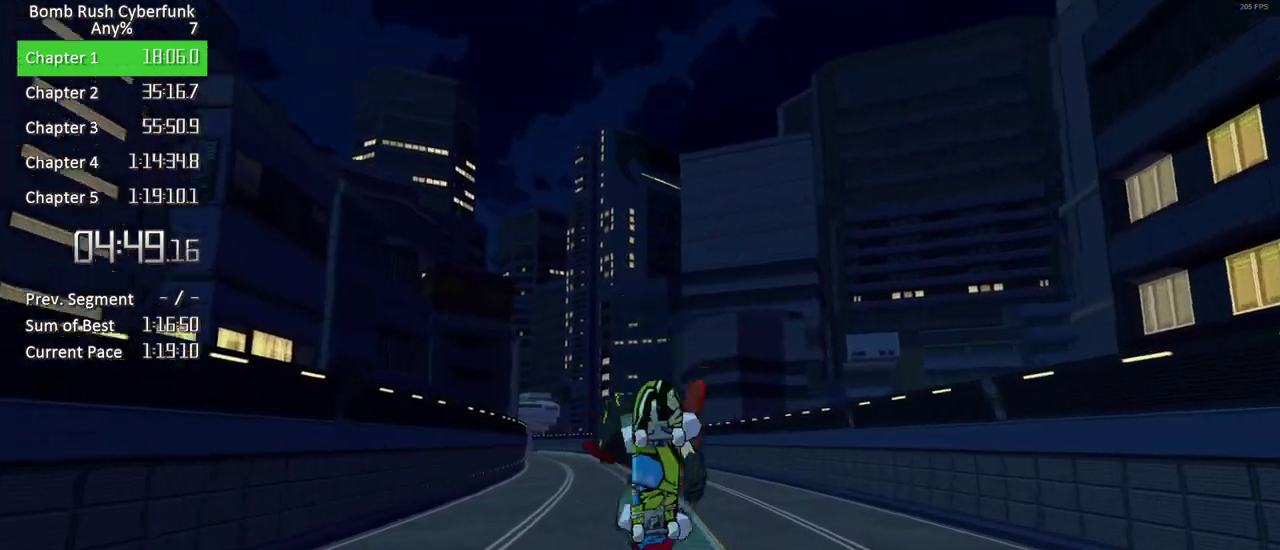
{"buttons": ["R2"], "right_stick": "center", "events": [[83, "Y", "up"]]}
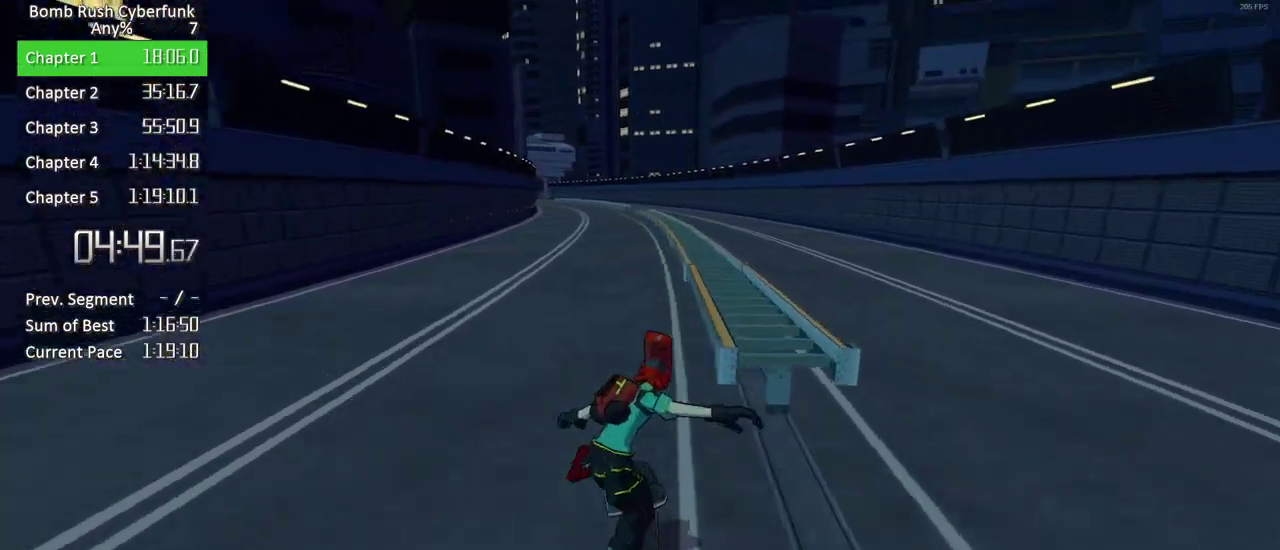
{"buttons": ["L2"], "right_stick": "center", "events": [[183, "A", "down"], [367, "A", "up"], [400, "R2", "up"], [467, "L2", "down"]]}
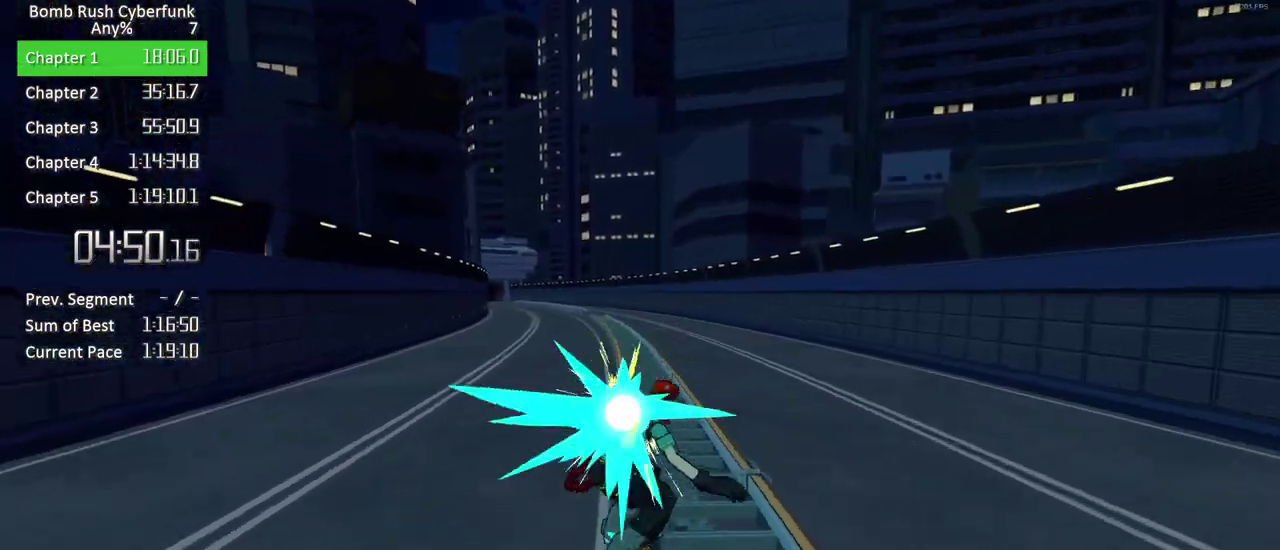
{"buttons": [], "right_stick": "center", "events": [[50, "L2", "up"], [133, "right_stick", "down"], [150, "L2", "down"], [233, "L2", "up"], [283, "right_stick", "center"], [300, "L2", "down"], [367, "L2", "up"], [450, "L2", "down"], [500, "L2", "up"]]}
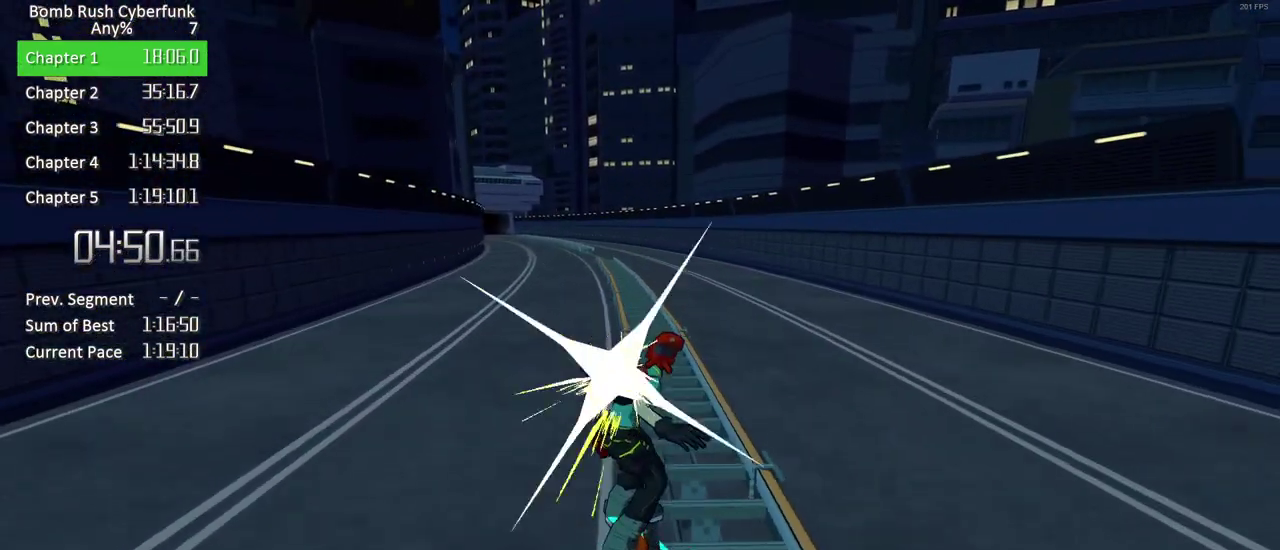
{"buttons": [], "right_stick": "center", "events": [[100, "L2", "down"], [167, "L2", "up"], [233, "L2", "down"], [317, "L2", "up"], [400, "L2", "down"], [467, "L2", "up"]]}
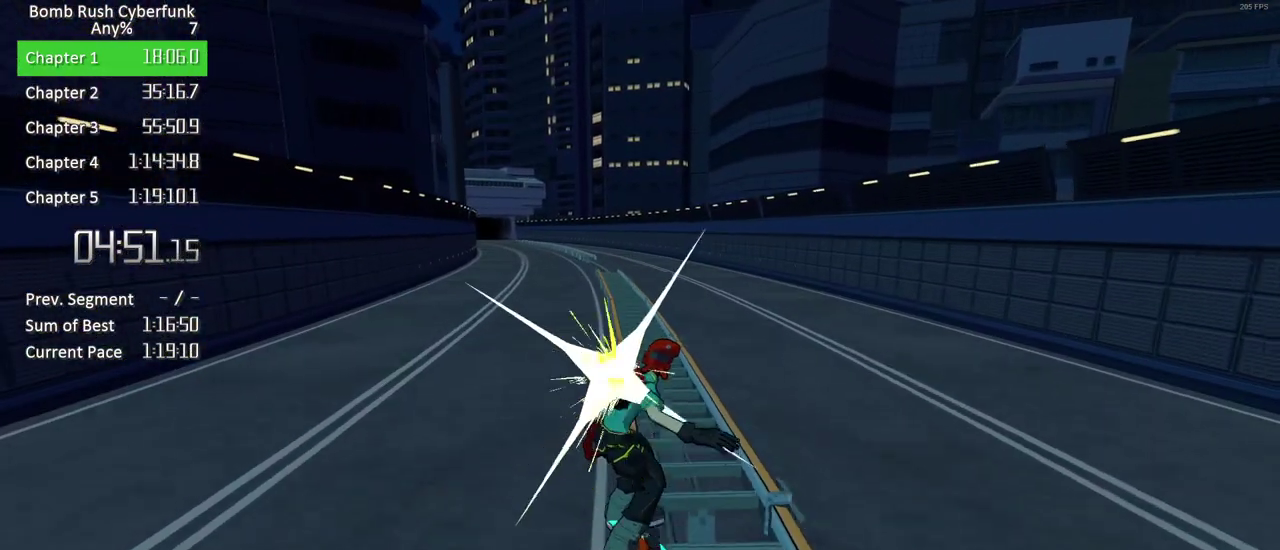
{"buttons": ["L2"], "right_stick": "center", "events": [[33, "L2", "down"], [100, "L2", "up"], [167, "L2", "down"], [233, "L2", "up"], [300, "L2", "down"], [367, "L2", "up"], [433, "L2", "down"]]}
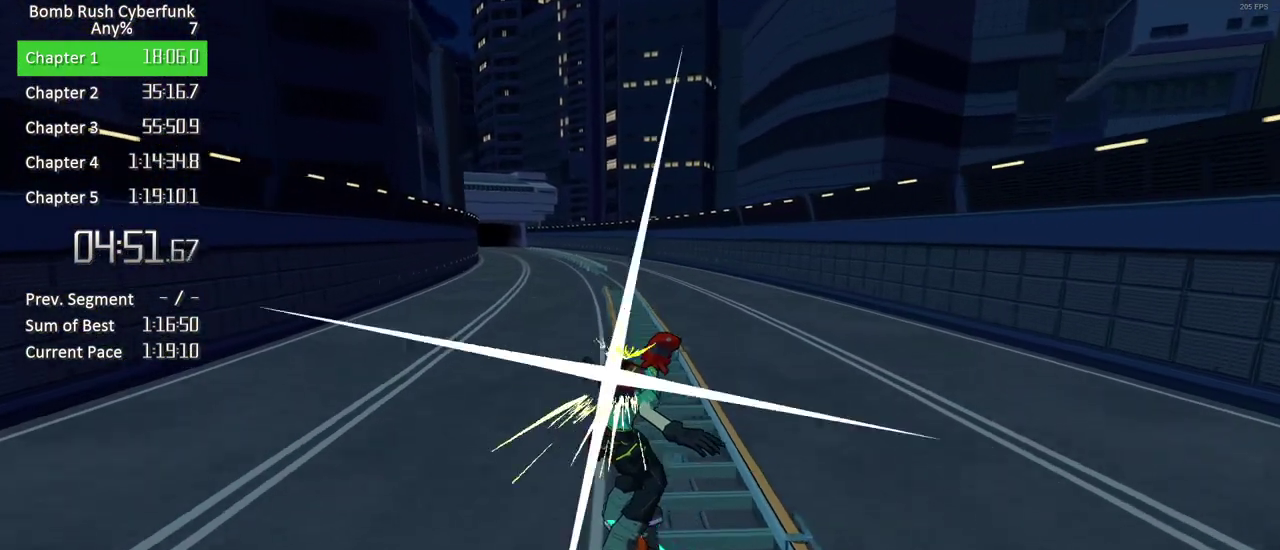
{"buttons": [], "right_stick": "center", "events": [[100, "L2", "up"], [217, "X", "down"], [367, "X", "up"]]}
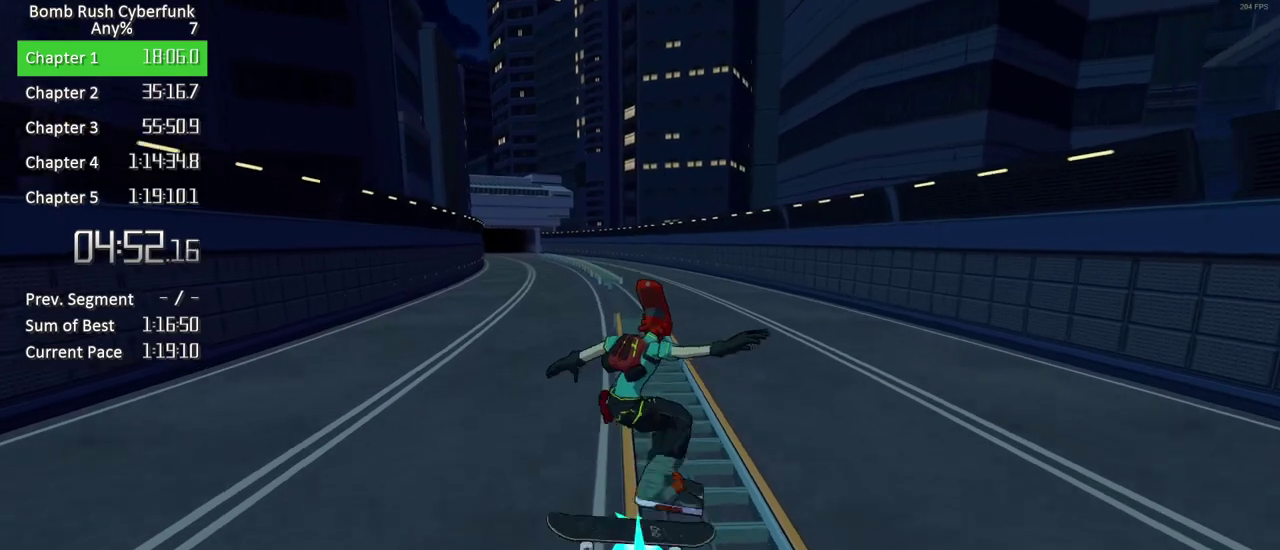
{"buttons": [], "right_stick": "center", "events": [[167, "Y", "down"], [417, "Y", "up"]]}
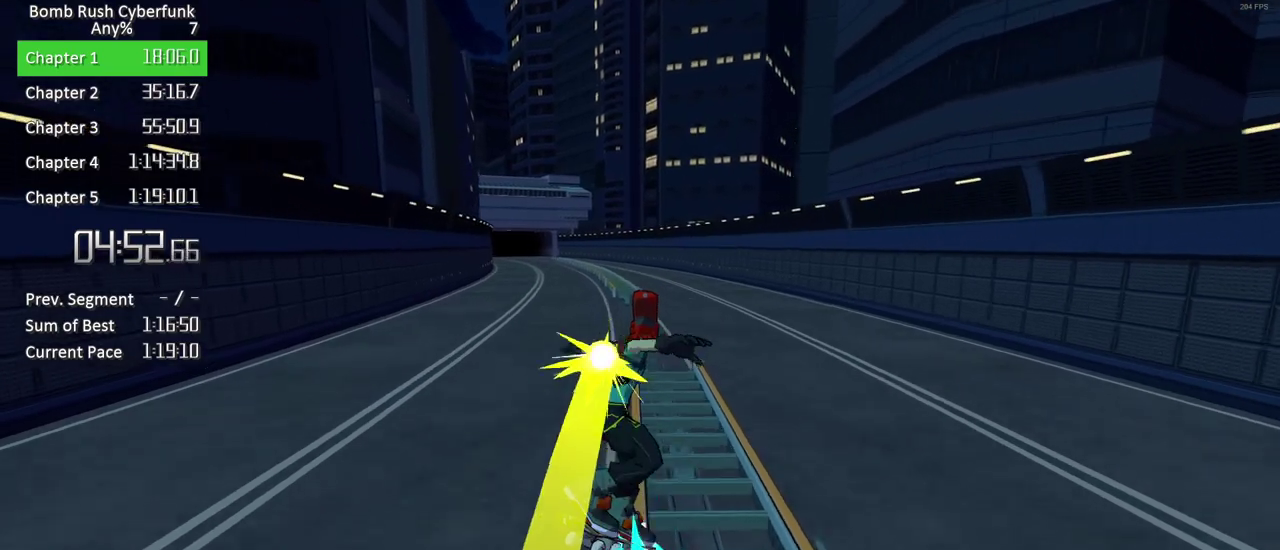
{"buttons": ["R2"], "right_stick": "center", "events": [[150, "A", "down"], [217, "A", "up"], [267, "B", "down"], [267, "R2", "down"], [483, "B", "up"]]}
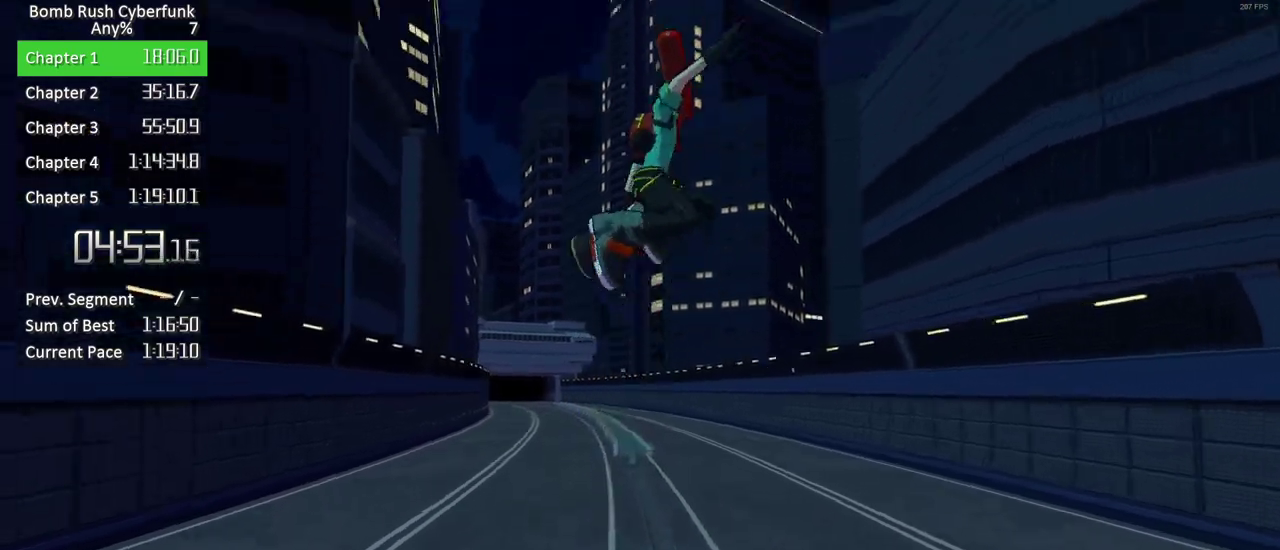
{"buttons": ["R2"], "right_stick": "center", "events": [[100, "Y", "down"], [367, "Y", "up"]]}
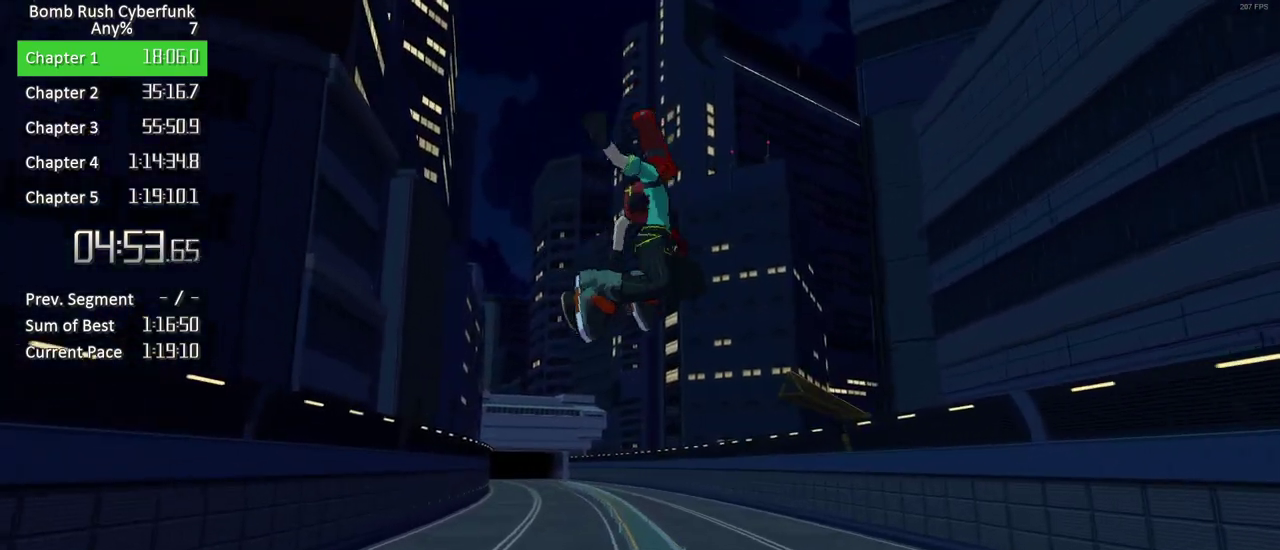
{"buttons": ["R2"], "right_stick": "center", "events": []}
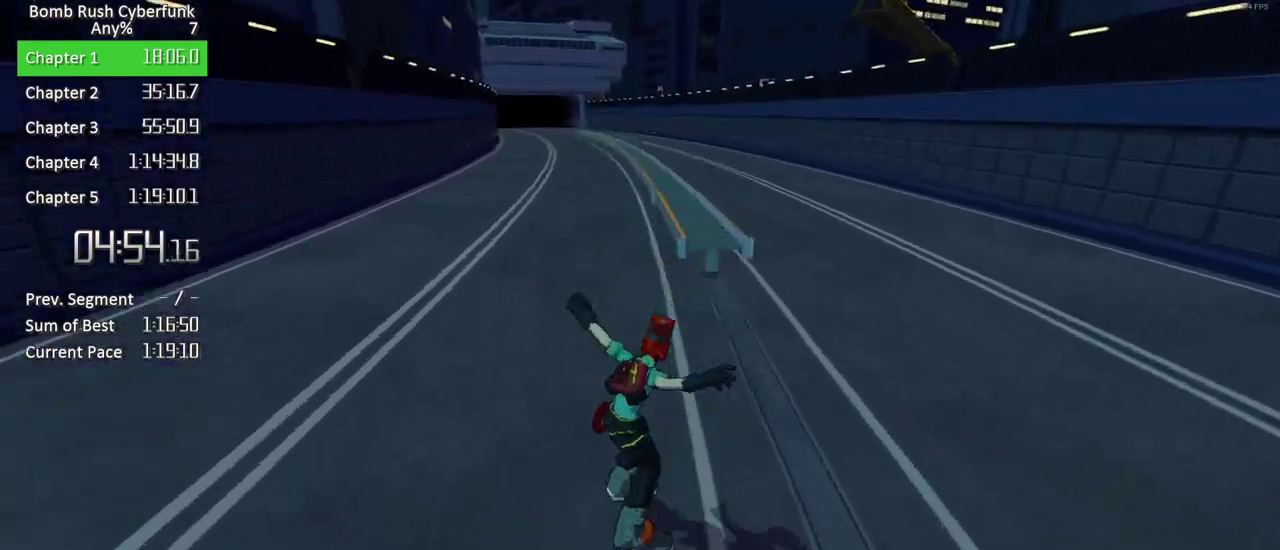
{"buttons": ["R2"], "right_stick": "center", "events": []}
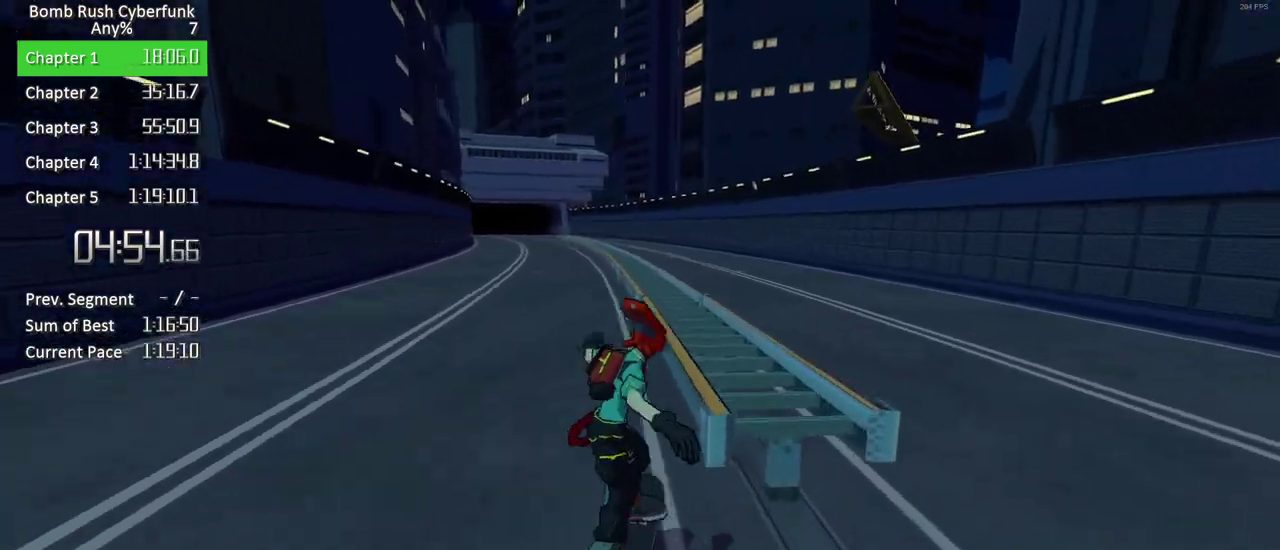
{"buttons": [], "right_stick": "center", "events": [[17, "A", "down"], [50, "R2", "up"], [117, "A", "up"], [117, "L2", "down"], [200, "L2", "up"], [283, "L2", "down"], [333, "L2", "up"], [433, "L2", "down"], [483, "L2", "up"]]}
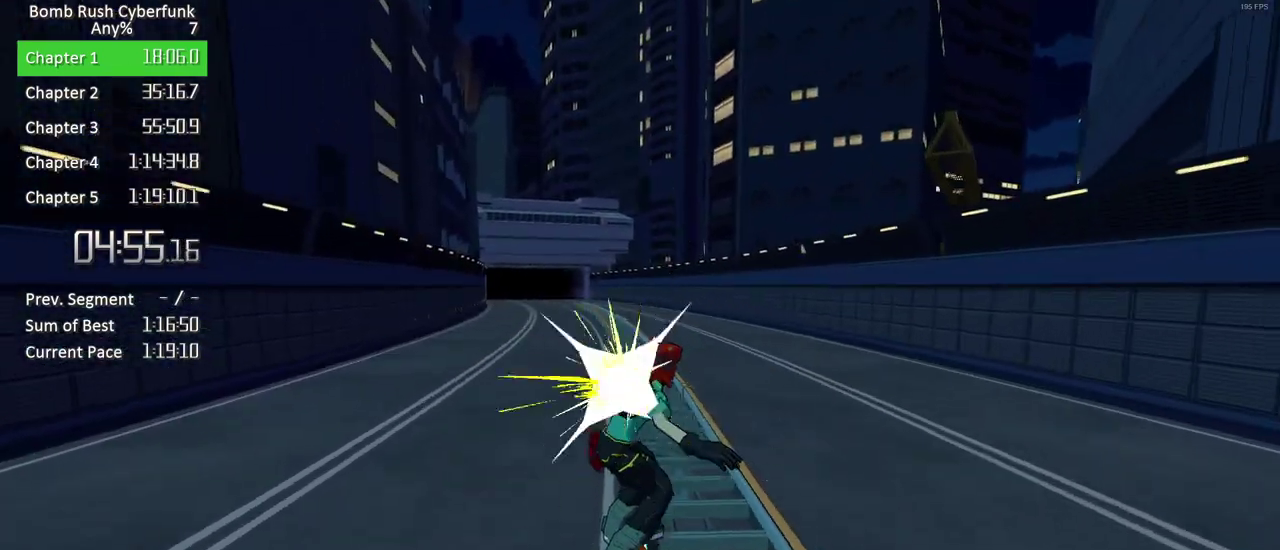
{"buttons": ["L2"], "right_stick": "center", "events": [[67, "L2", "down"], [117, "L2", "up"], [183, "L2", "down"], [283, "L2", "up"], [333, "L2", "down"], [400, "L2", "up"], [467, "L2", "down"]]}
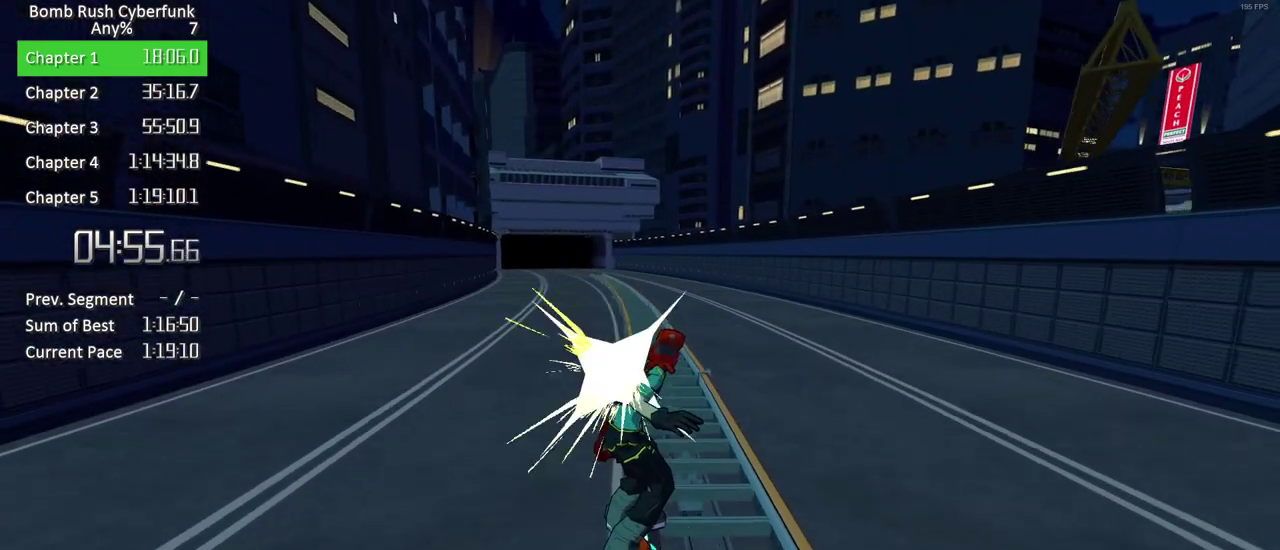
{"buttons": ["L2"], "right_stick": "center", "events": [[33, "L2", "up"], [117, "L2", "down"], [183, "L2", "up"], [233, "L2", "down"], [283, "L2", "up"], [367, "L2", "down"], [433, "L2", "up"], [500, "L2", "down"]]}
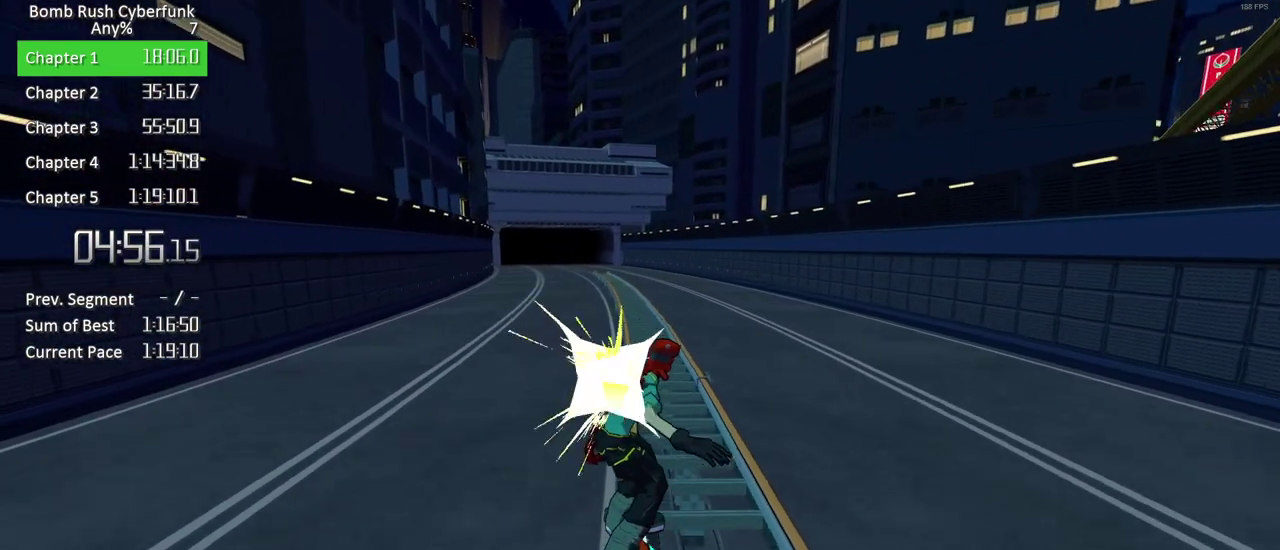
{"buttons": ["L2"], "right_stick": "center", "events": [[67, "L2", "up"], [150, "L2", "down"], [233, "L2", "up"], [283, "L2", "down"], [350, "L2", "up"], [450, "L2", "down"]]}
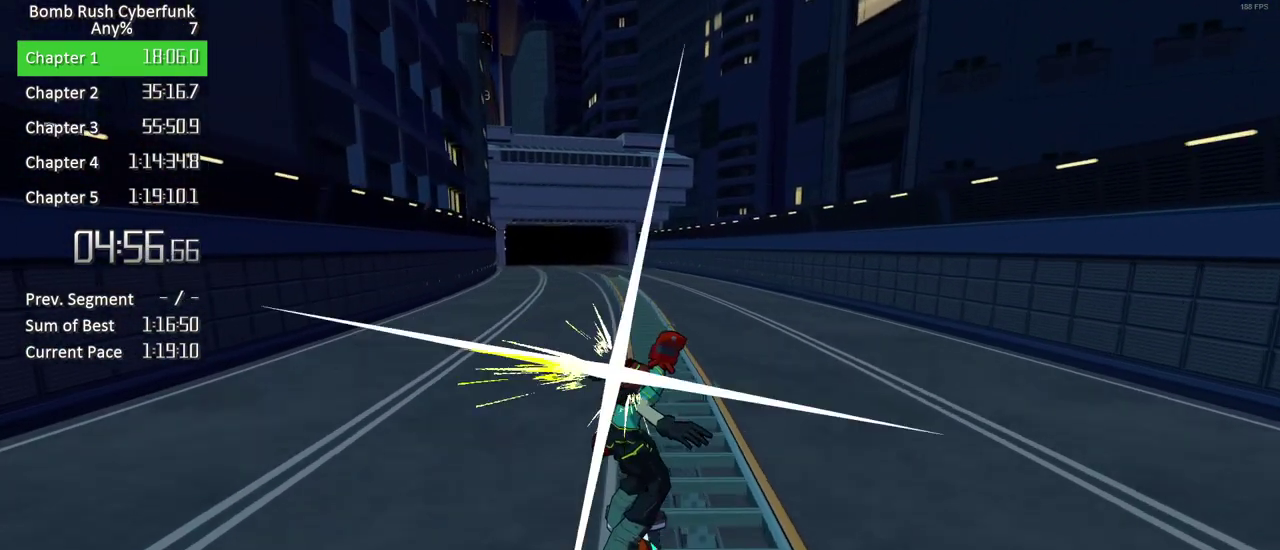
{"buttons": [], "right_stick": "center", "events": [[17, "L2", "up"], [100, "L2", "down"], [167, "L2", "up"], [233, "L2", "down"], [300, "L2", "up"], [367, "L2", "down"], [433, "L2", "up"]]}
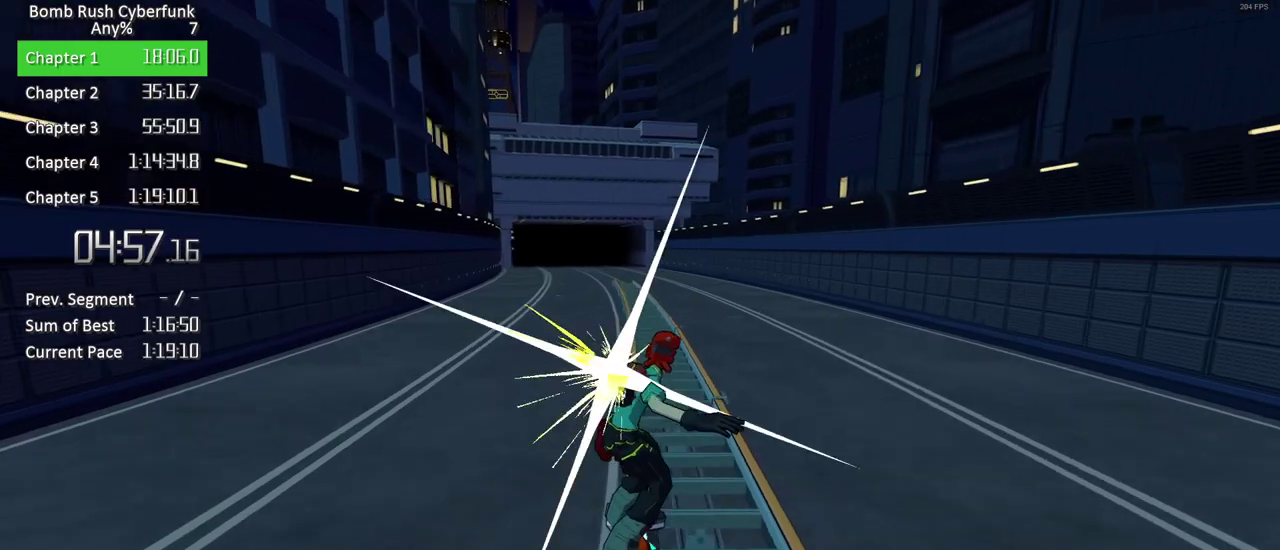
{"buttons": [], "right_stick": "center", "events": [[17, "L2", "down"], [83, "L2", "up"], [150, "L2", "down"], [333, "L2", "up"], [417, "L2", "down"], [483, "L2", "up"]]}
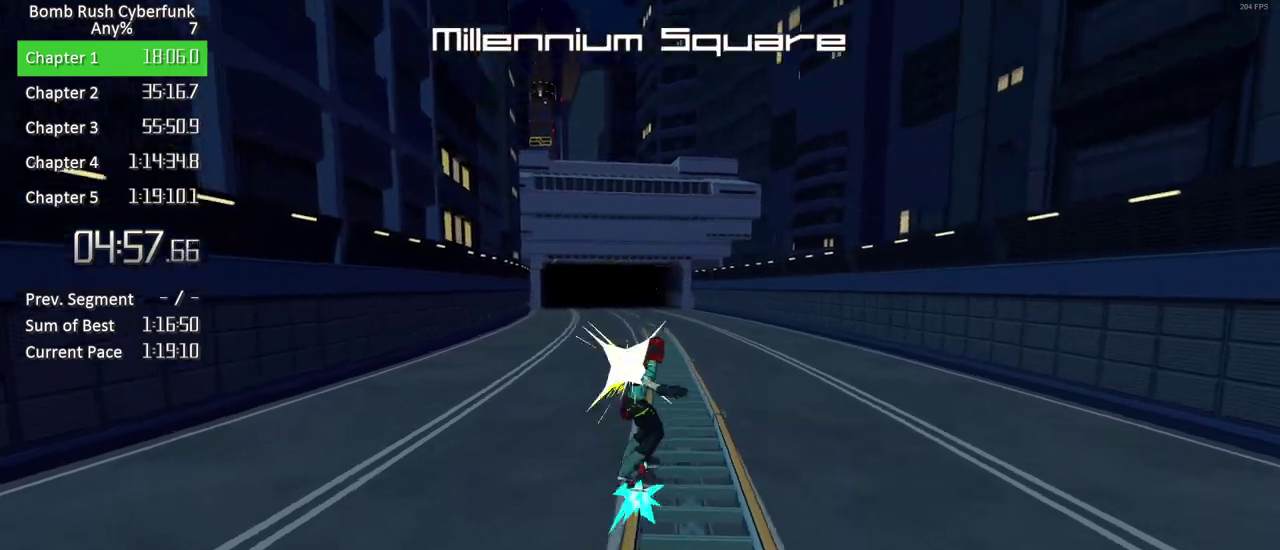
{"buttons": ["L2"], "right_stick": "center", "events": [[67, "L2", "down"], [133, "L2", "up"], [283, "L2", "down"], [367, "L2", "up"], [433, "L2", "down"]]}
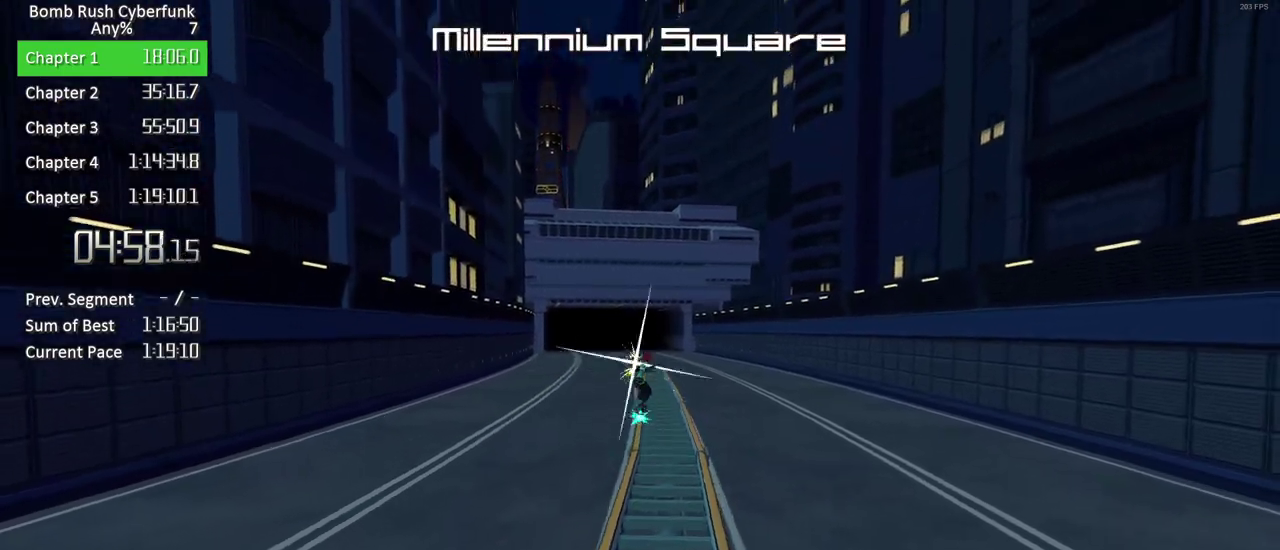
{"buttons": ["L2"], "right_stick": "center", "events": [[33, "L2", "up"], [100, "L2", "down"], [200, "L2", "up"], [283, "L2", "down"], [383, "L2", "up"], [450, "L2", "down"]]}
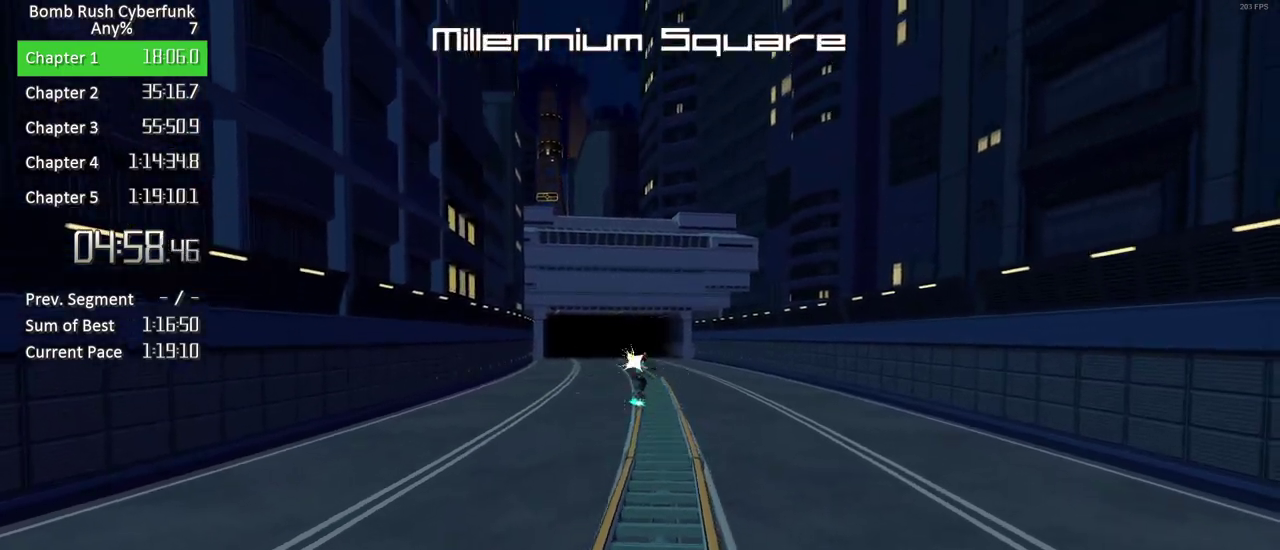
{"buttons": ["X"], "right_stick": "center", "events": [[33, "L2", "up"], [100, "L2", "down"], [233, "L2", "up"], [283, "X", "down"]]}
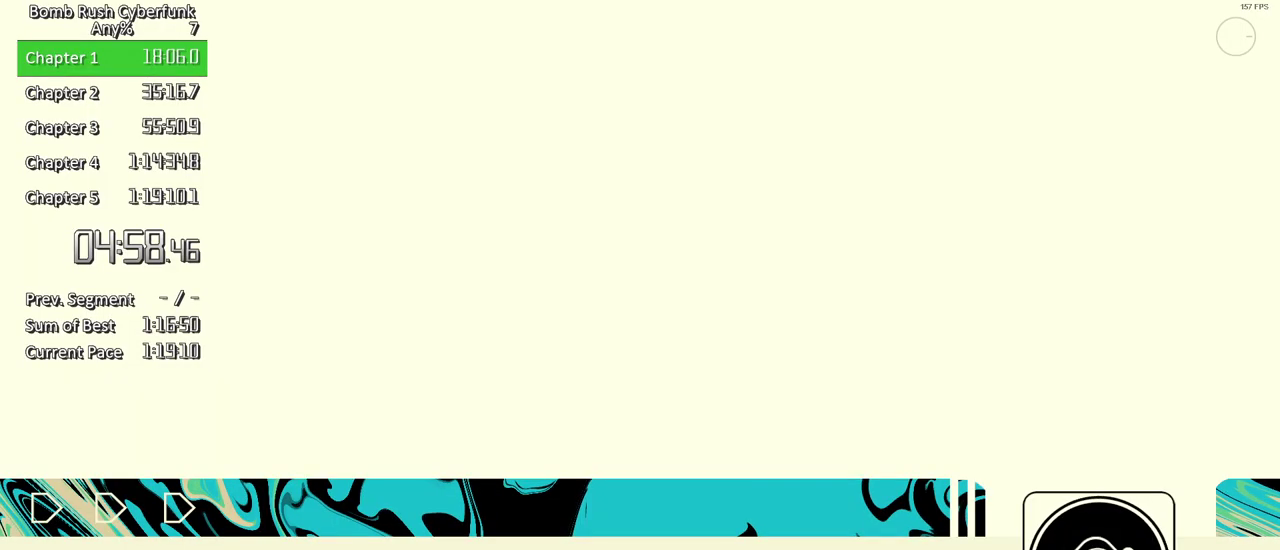
{"buttons": ["X"], "right_stick": "center", "events": []}
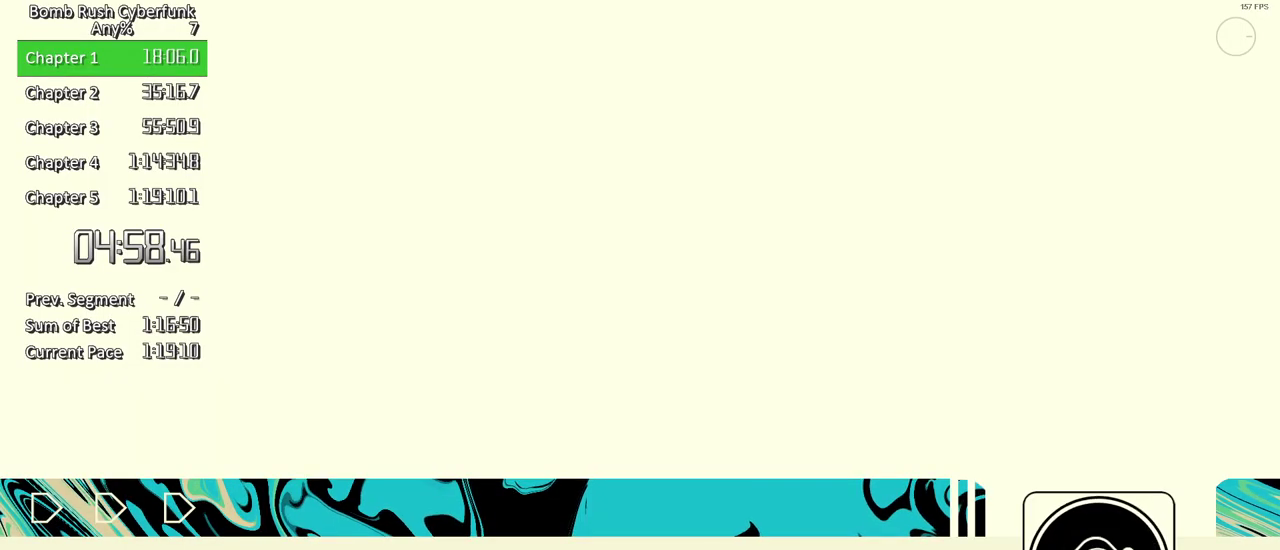
{"buttons": ["X"], "right_stick": "center", "events": []}
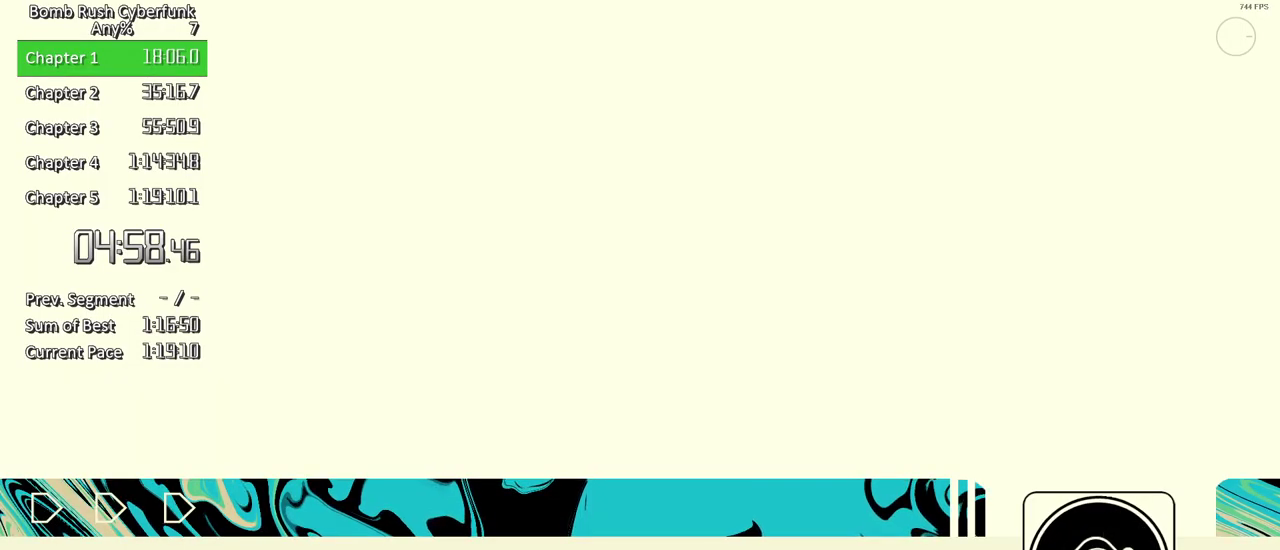
{"buttons": [], "right_stick": "center", "events": [[483, "X", "up"]]}
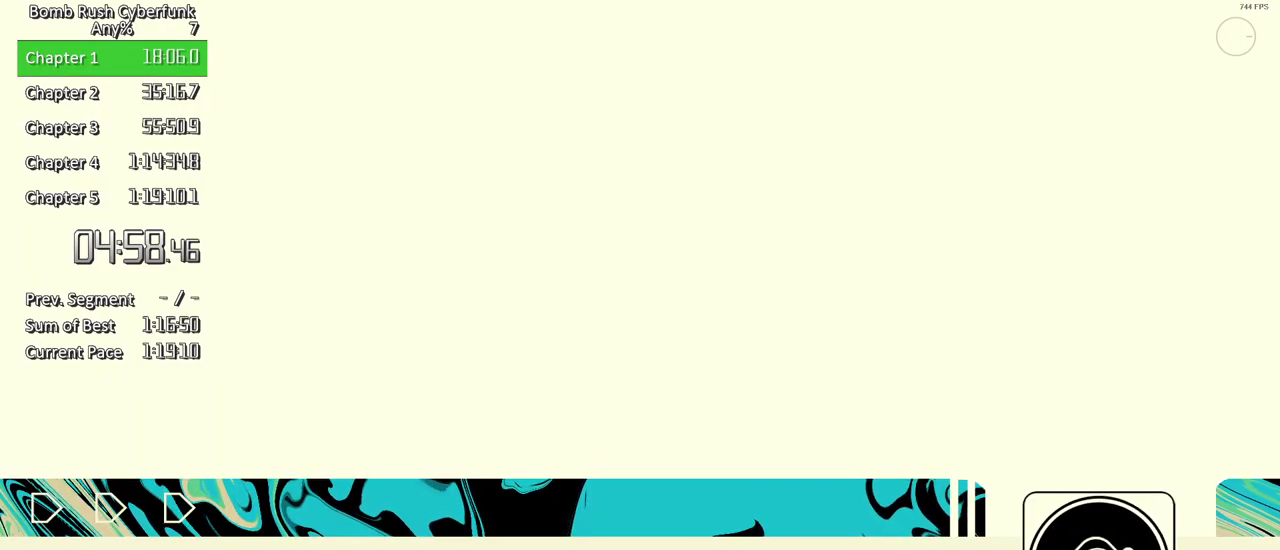
{"buttons": [], "right_stick": "center", "events": []}
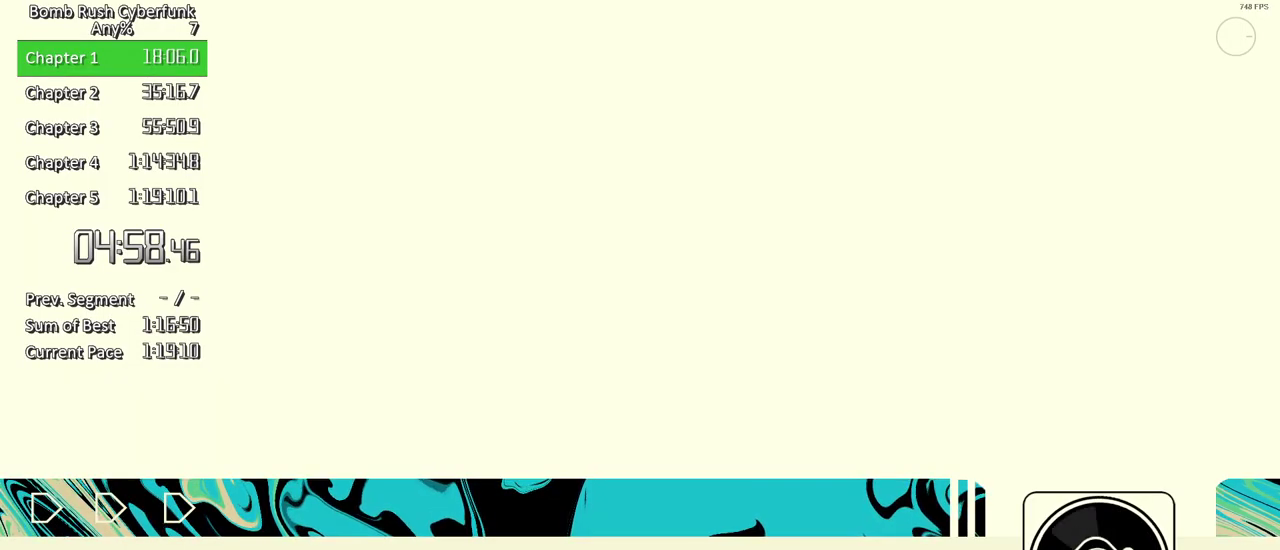
{"buttons": [], "right_stick": "center", "events": []}
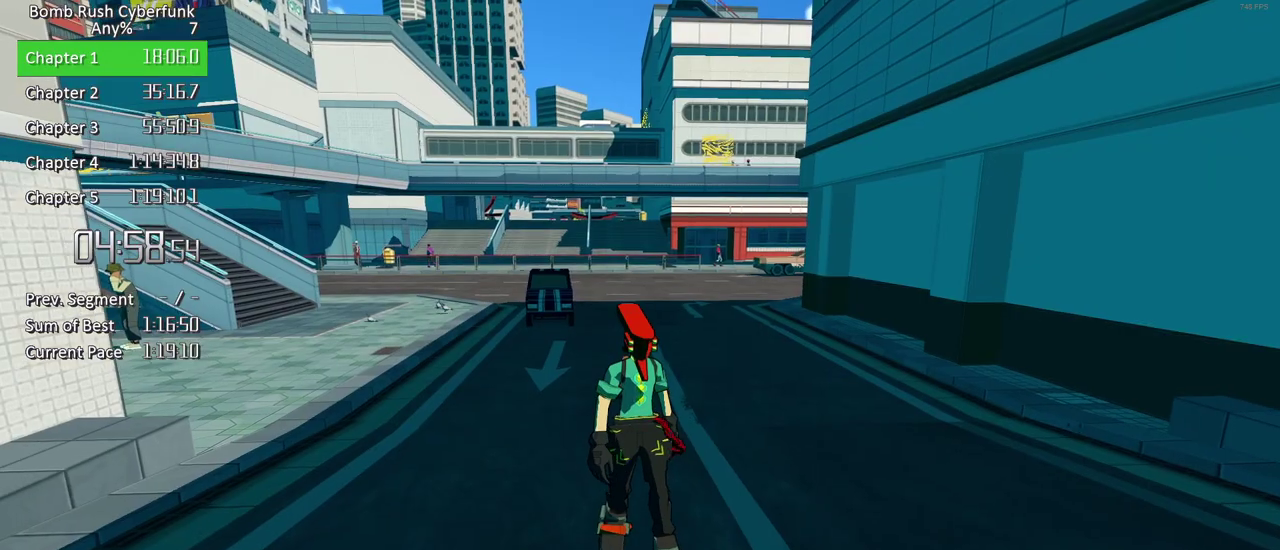
{"buttons": [], "right_stick": "right", "events": [[383, "right_stick", "right"]]}